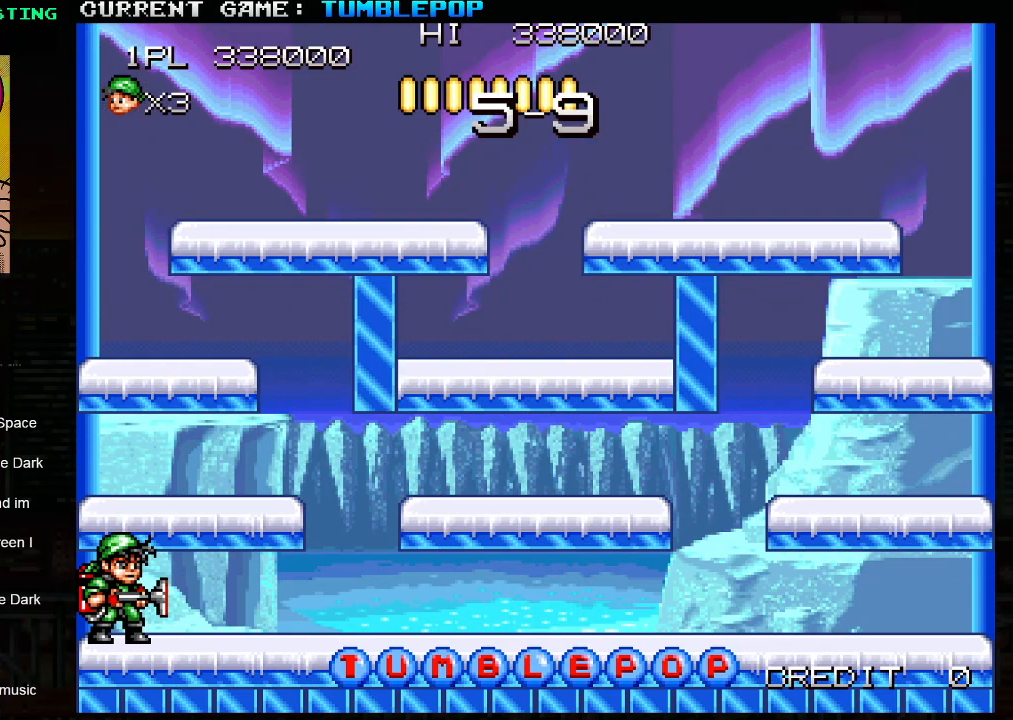
Gameplay with a controller (arcade stick); each line is a JSON object with the inputs held at the frame after it. "events" lists button and stick changes between this image and that frame as [ms after this image, input, new state], when the widget could be followed in between. Not read: L3 R3.
{"buttons": ["SQUARE"], "left_stick": "center", "events": []}
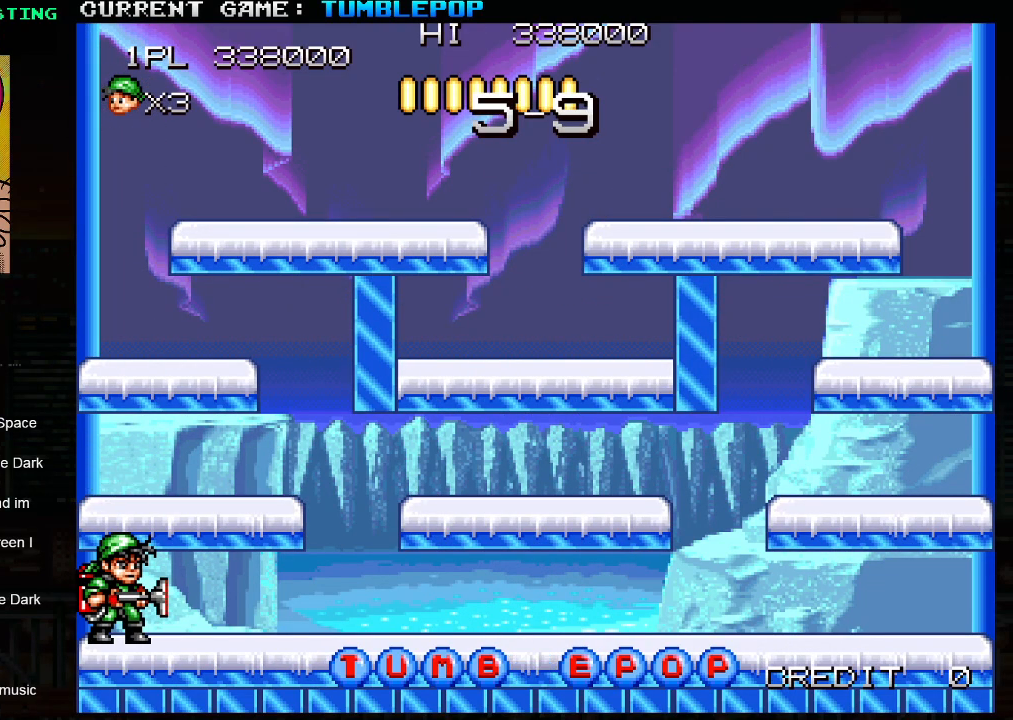
{"buttons": ["SQUARE"], "left_stick": "center", "events": []}
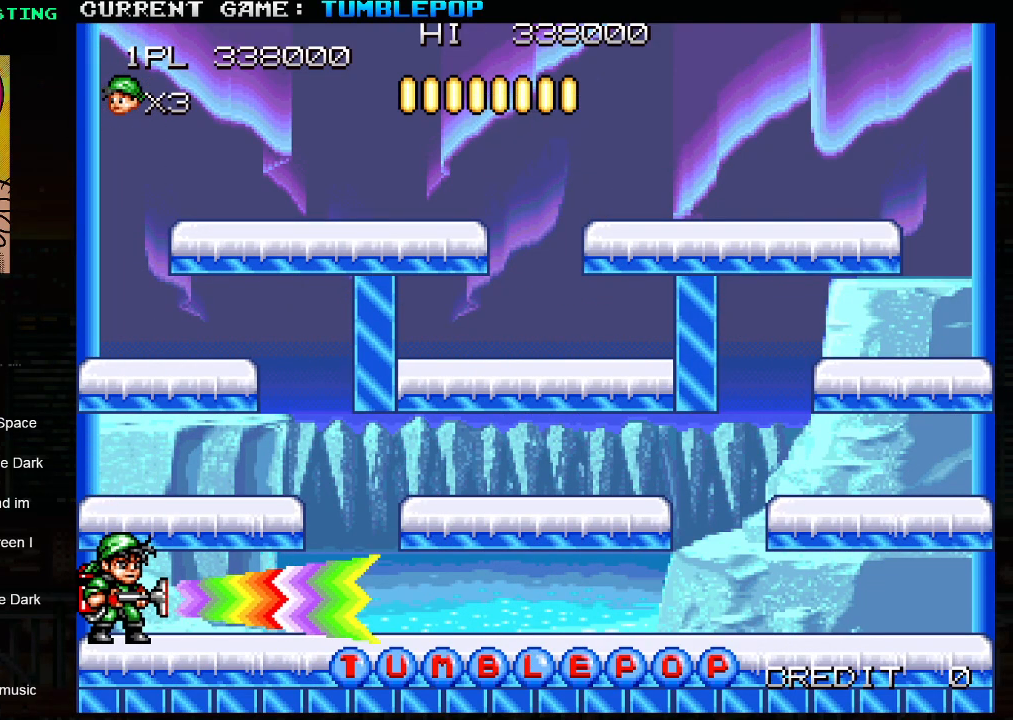
{"buttons": ["SQUARE"], "left_stick": "center", "events": []}
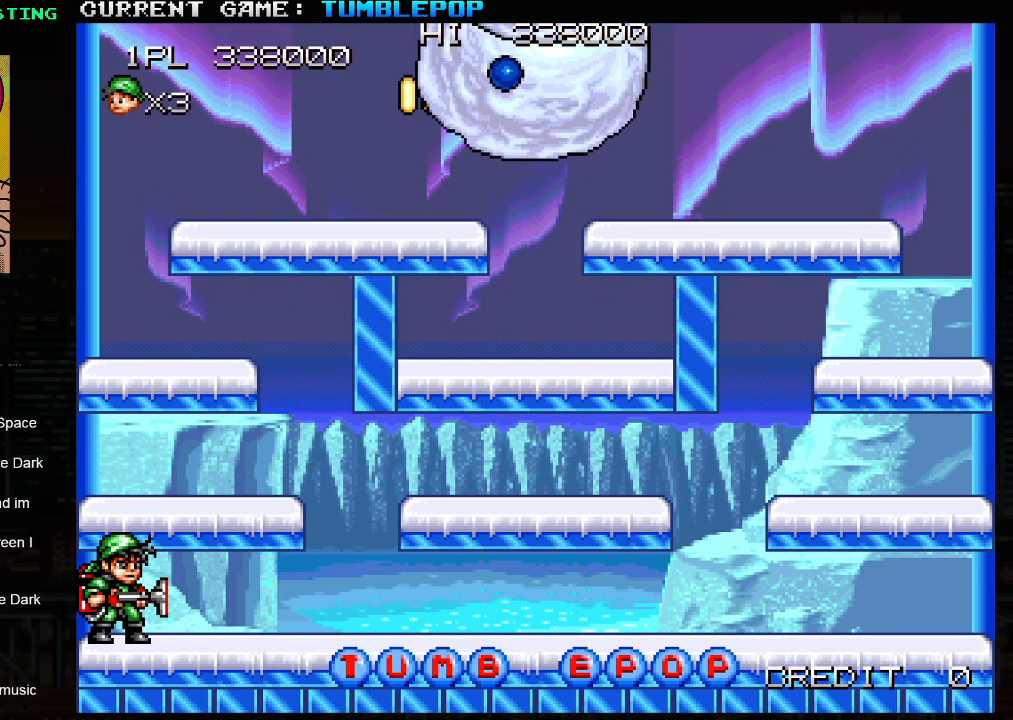
{"buttons": ["SQUARE"], "left_stick": "center", "events": []}
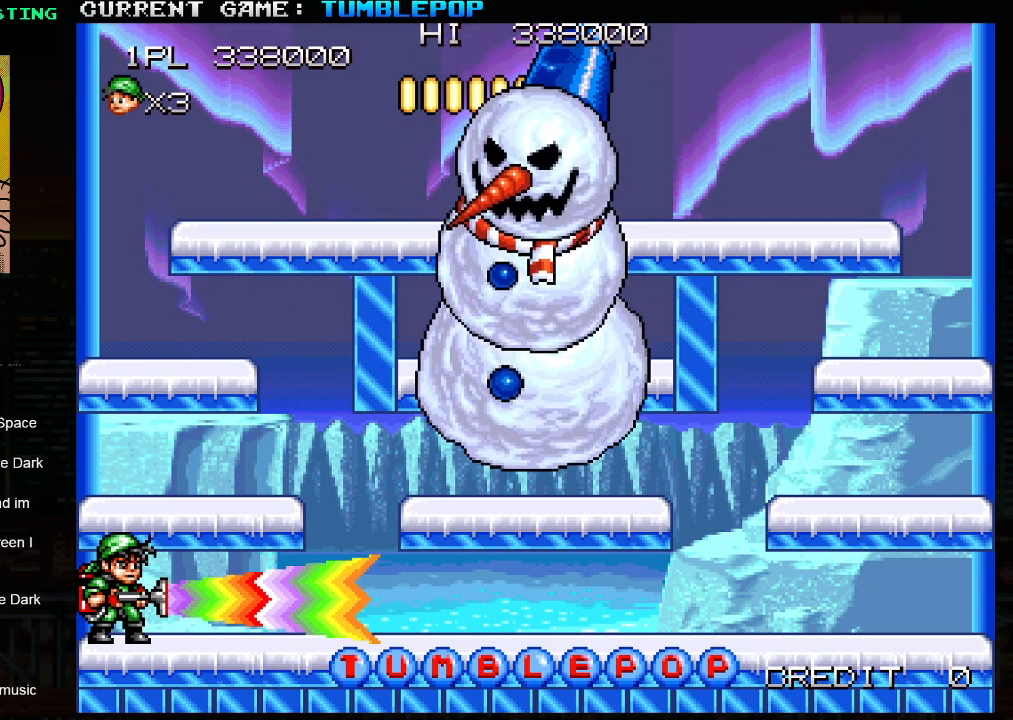
{"buttons": ["SQUARE", "TRIANGLE"], "left_stick": "center", "events": [[283, "TRIANGLE", "down"]]}
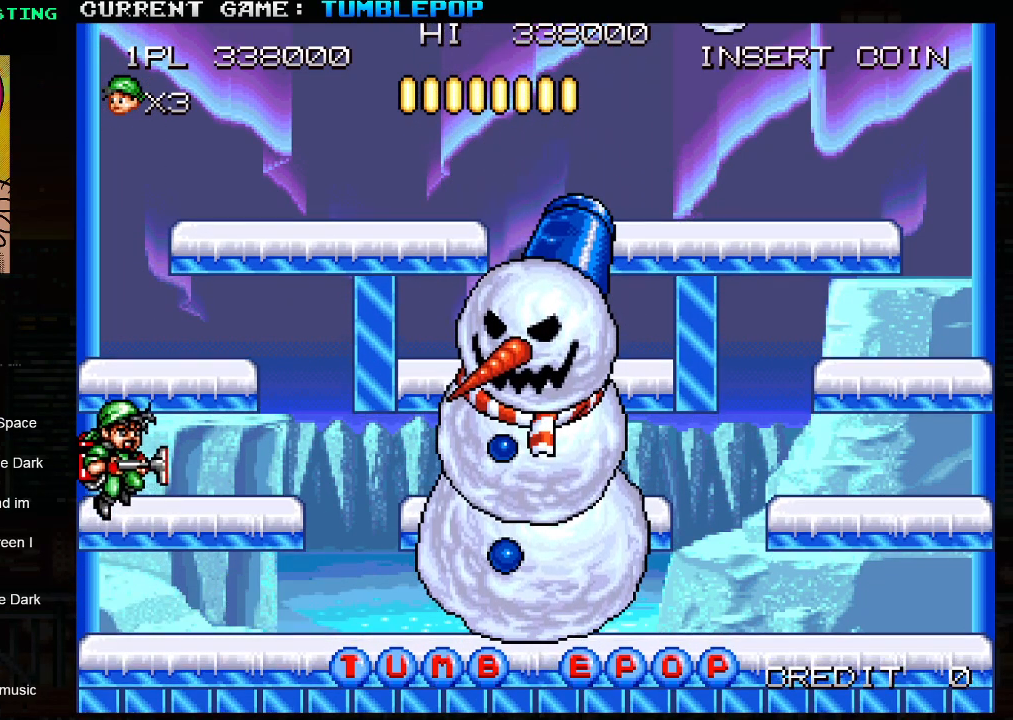
{"buttons": ["SQUARE", "TRIANGLE"], "left_stick": "center", "events": [[17, "TRIANGLE", "up"], [467, "TRIANGLE", "down"]]}
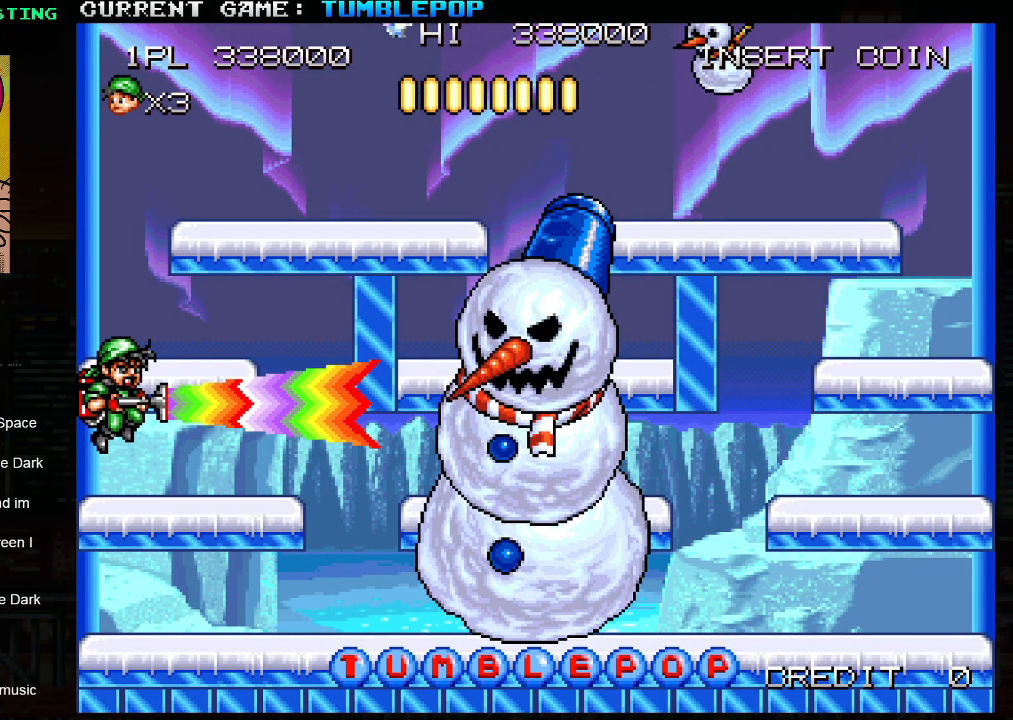
{"buttons": ["SQUARE"], "left_stick": "center", "events": [[133, "TRIANGLE", "up"]]}
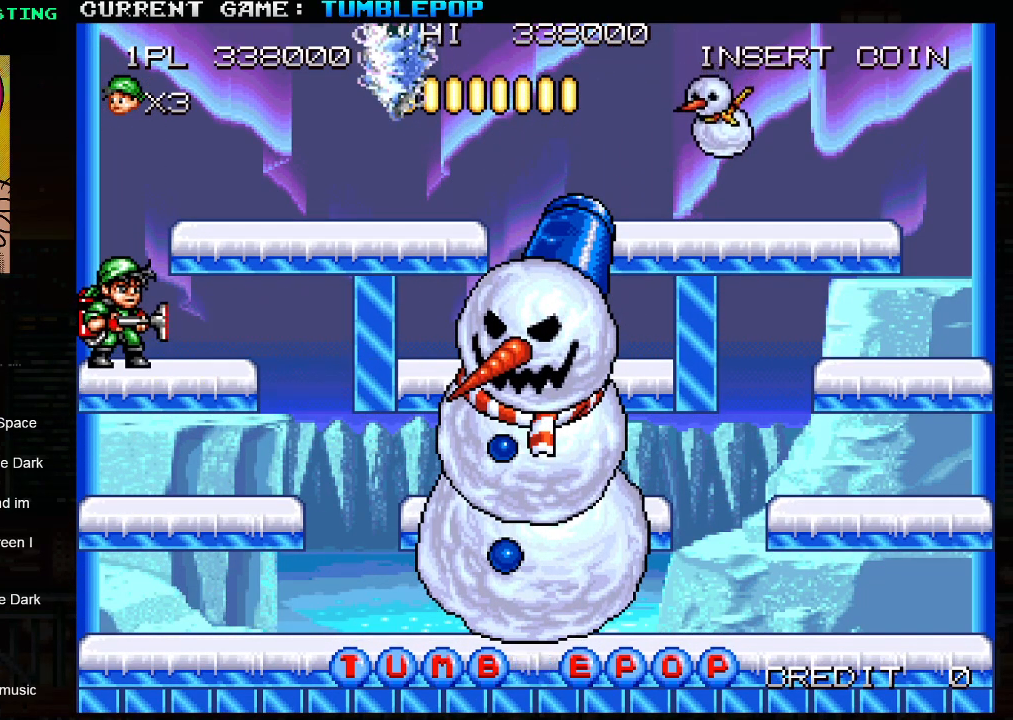
{"buttons": ["SQUARE"], "left_stick": "center", "events": []}
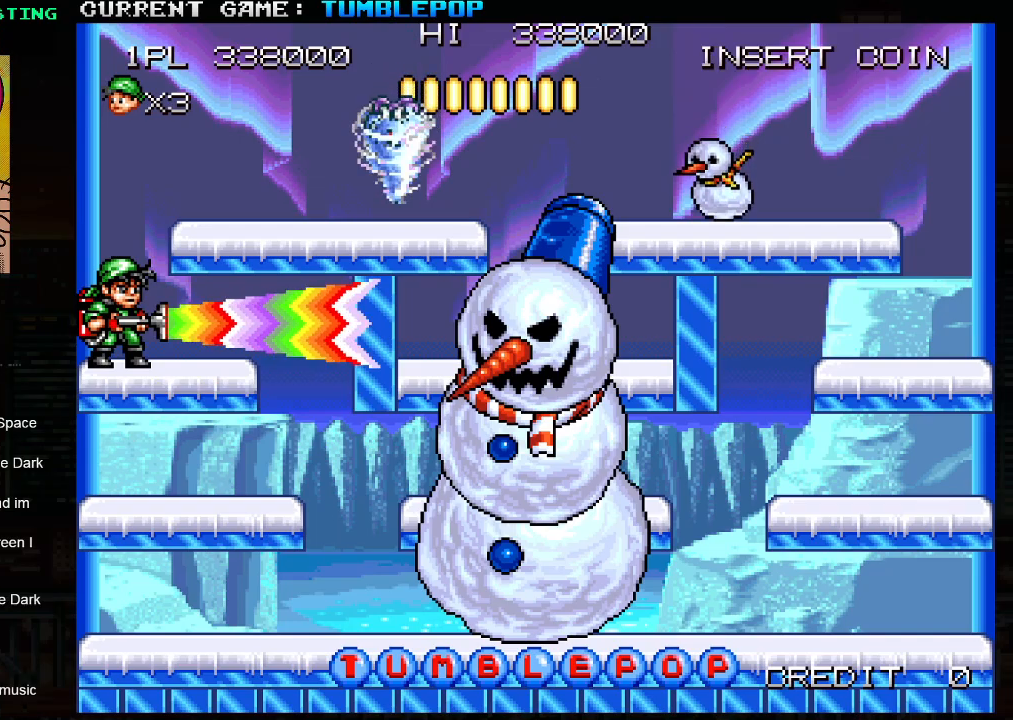
{"buttons": ["SQUARE"], "left_stick": "right", "events": [[283, "TRIANGLE", "down"], [417, "left_stick", "right"], [467, "TRIANGLE", "up"]]}
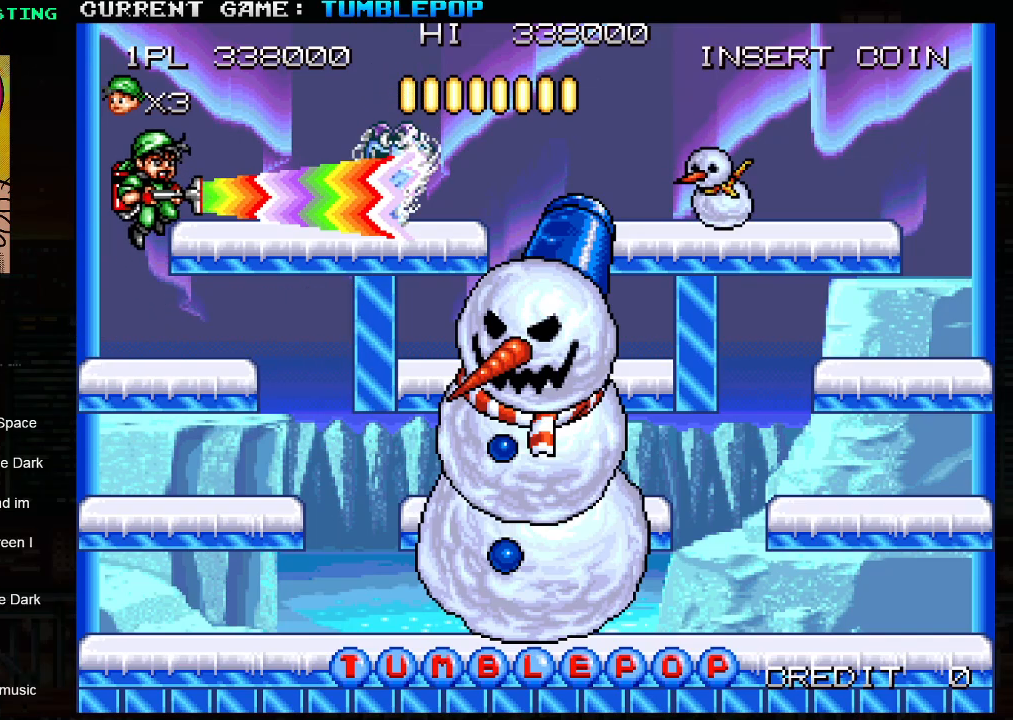
{"buttons": ["SQUARE"], "left_stick": "center", "events": [[133, "left_stick", "center"]]}
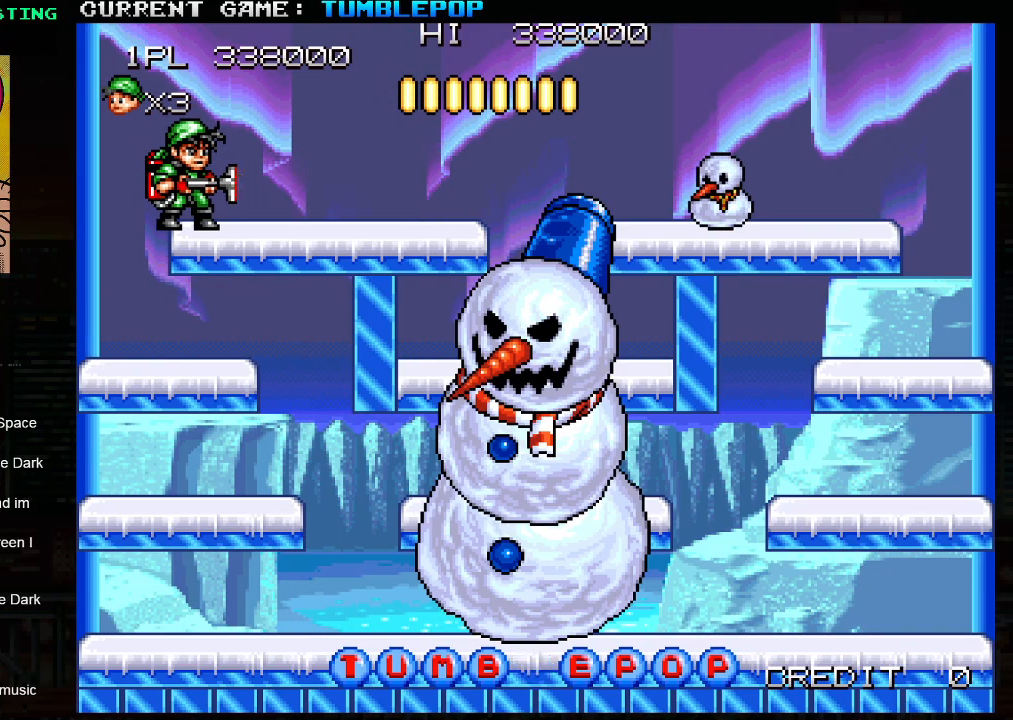
{"buttons": ["SQUARE"], "left_stick": "center", "events": []}
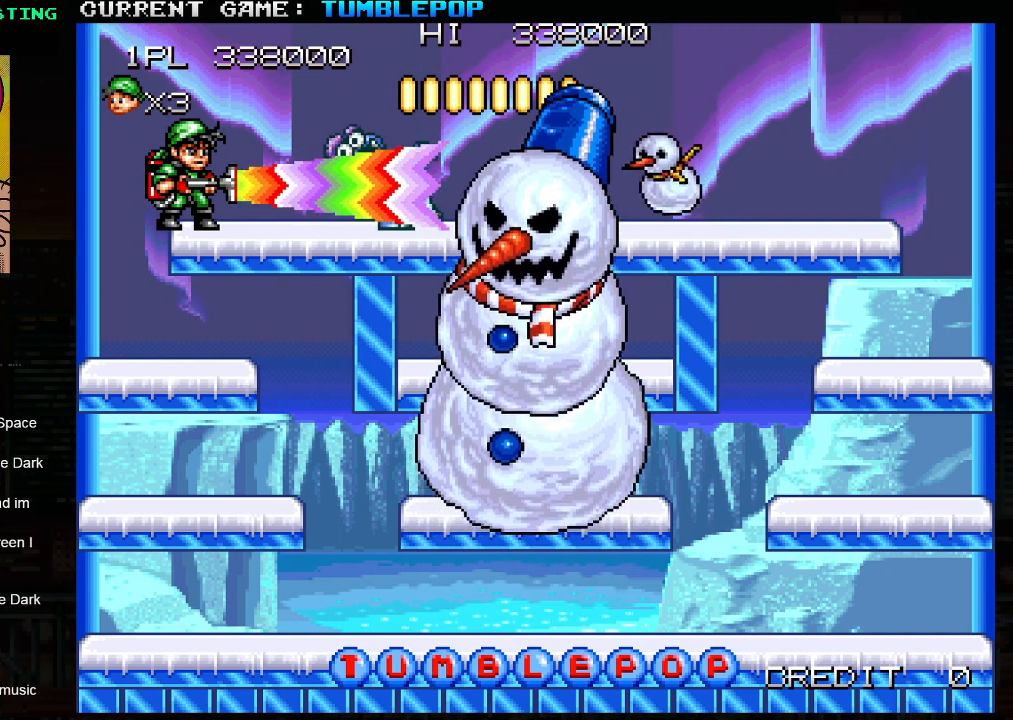
{"buttons": ["SQUARE"], "left_stick": "center", "events": []}
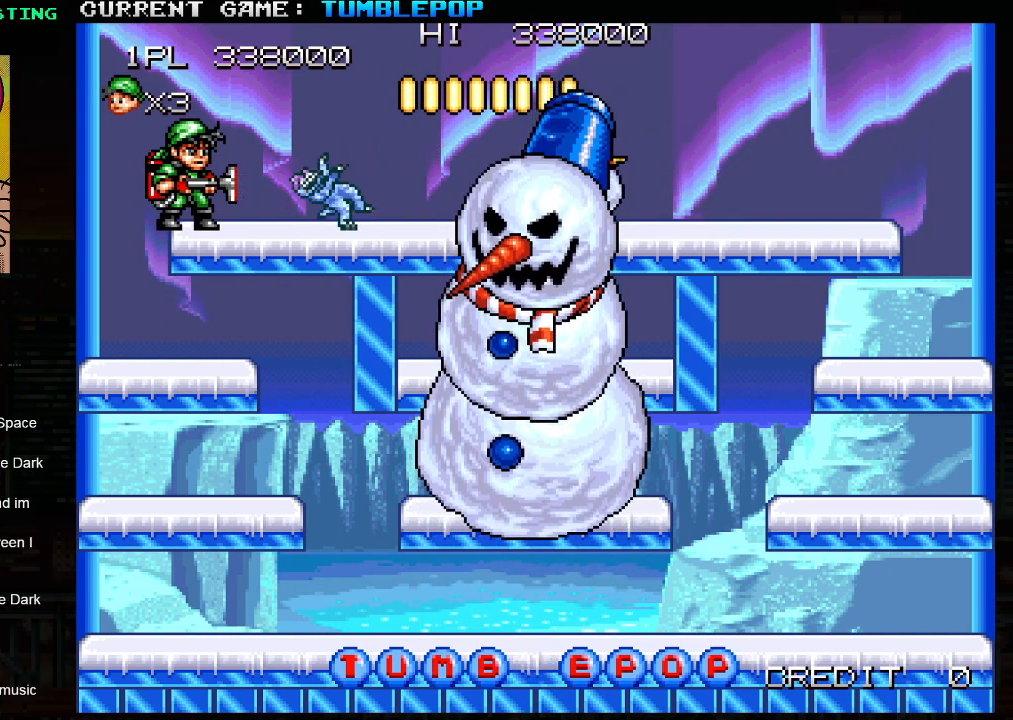
{"buttons": ["SQUARE", "TRIANGLE"], "left_stick": "down", "events": [[17, "left_stick", "down"], [67, "TRIANGLE", "down"], [267, "TRIANGLE", "up"], [450, "TRIANGLE", "down"]]}
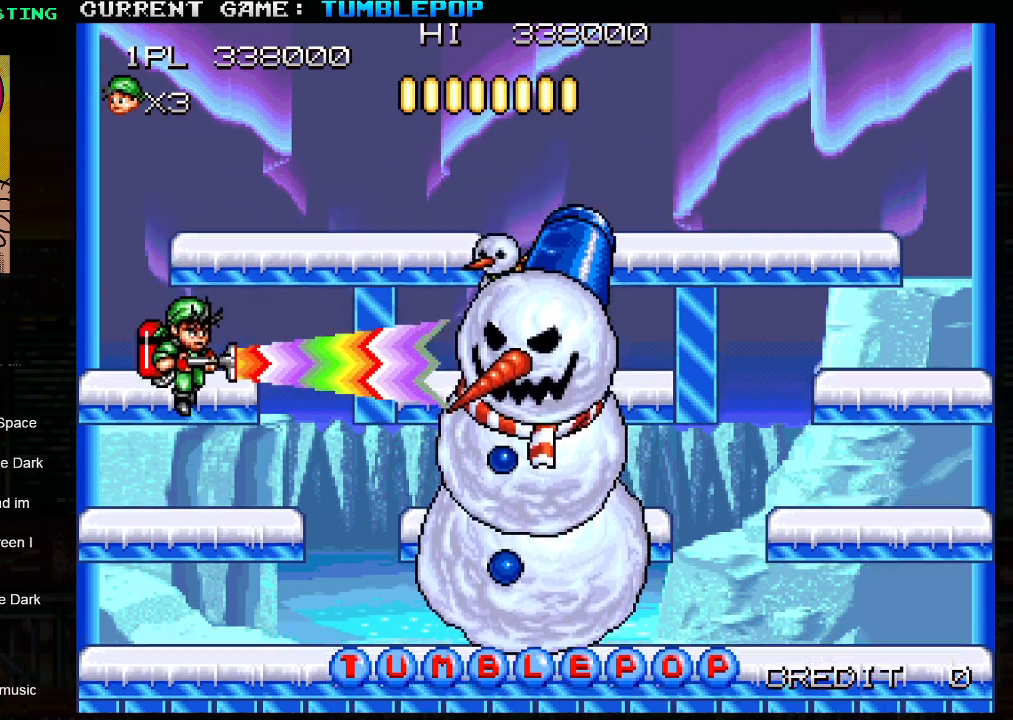
{"buttons": ["SQUARE"], "left_stick": "center", "events": [[33, "TRIANGLE", "up"], [133, "TRIANGLE", "down"], [233, "TRIANGLE", "up"], [250, "left_stick", "center"], [283, "SQUARE", "up"], [367, "SQUARE", "down"]]}
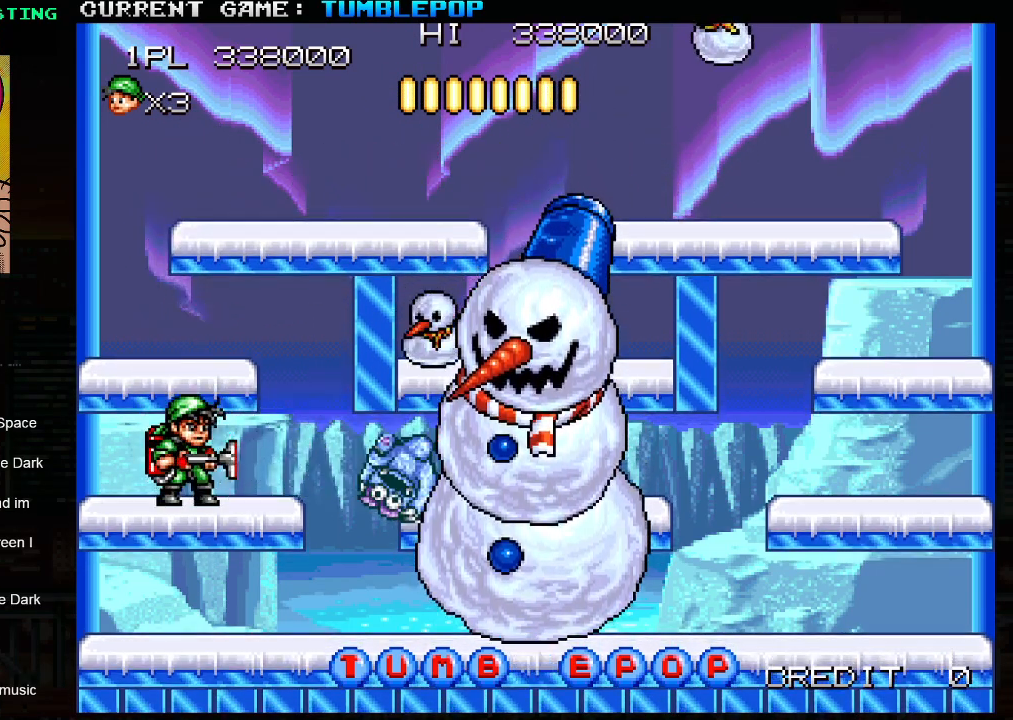
{"buttons": ["SQUARE"], "left_stick": "center", "events": [[83, "TRIANGLE", "down"], [233, "TRIANGLE", "up"], [267, "left_stick", "right"], [383, "left_stick", "center"]]}
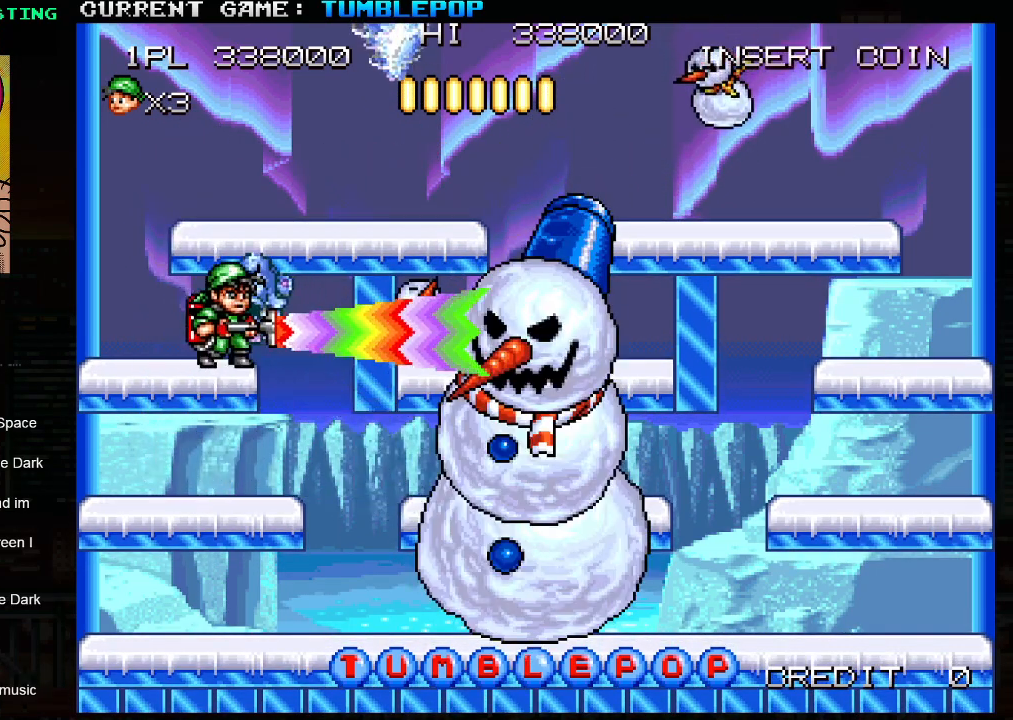
{"buttons": ["SQUARE"], "left_stick": "center", "events": []}
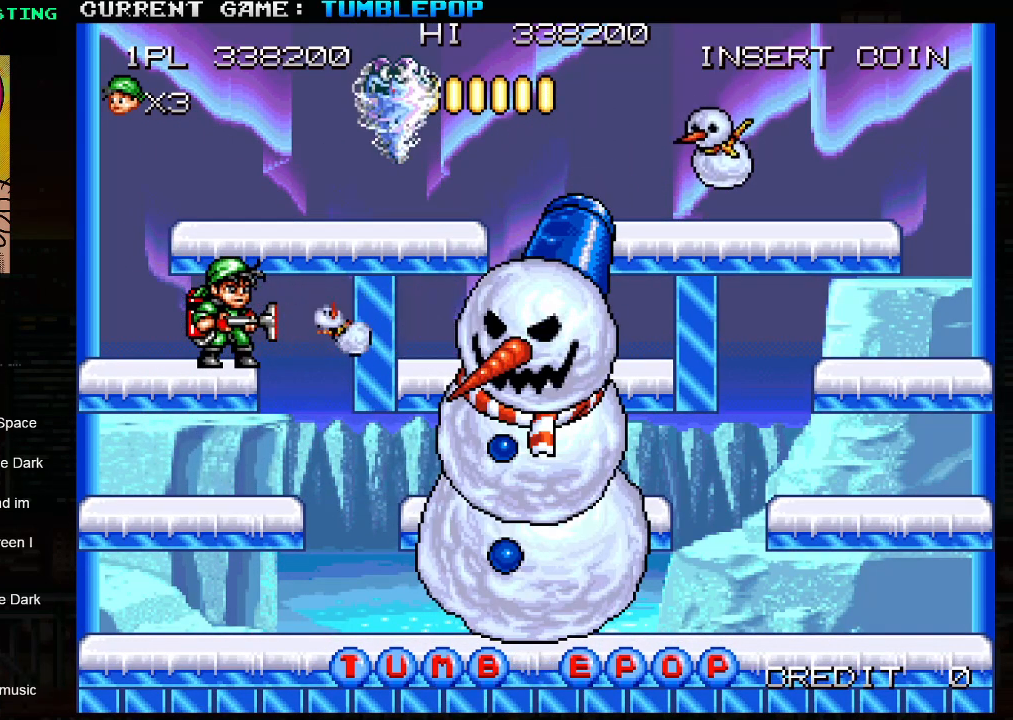
{"buttons": ["SQUARE"], "left_stick": "down", "events": [[150, "TRIANGLE", "down"], [167, "left_stick", "down"], [500, "TRIANGLE", "up"]]}
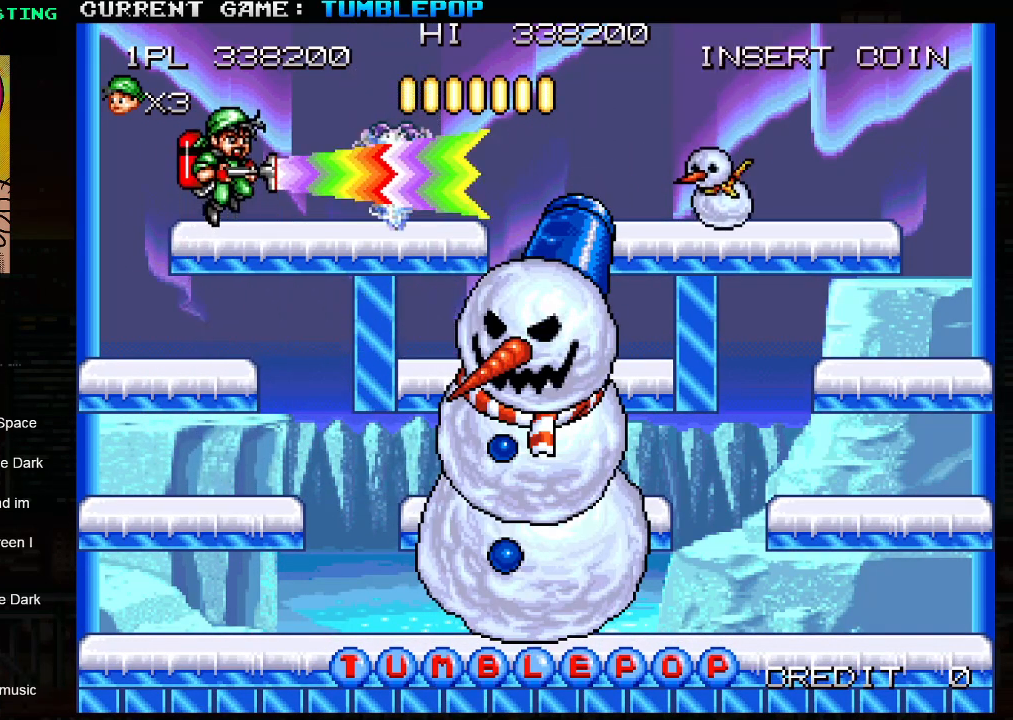
{"buttons": ["SQUARE"], "left_stick": "down", "events": [[200, "TRIANGLE", "down"], [333, "TRIANGLE", "up"]]}
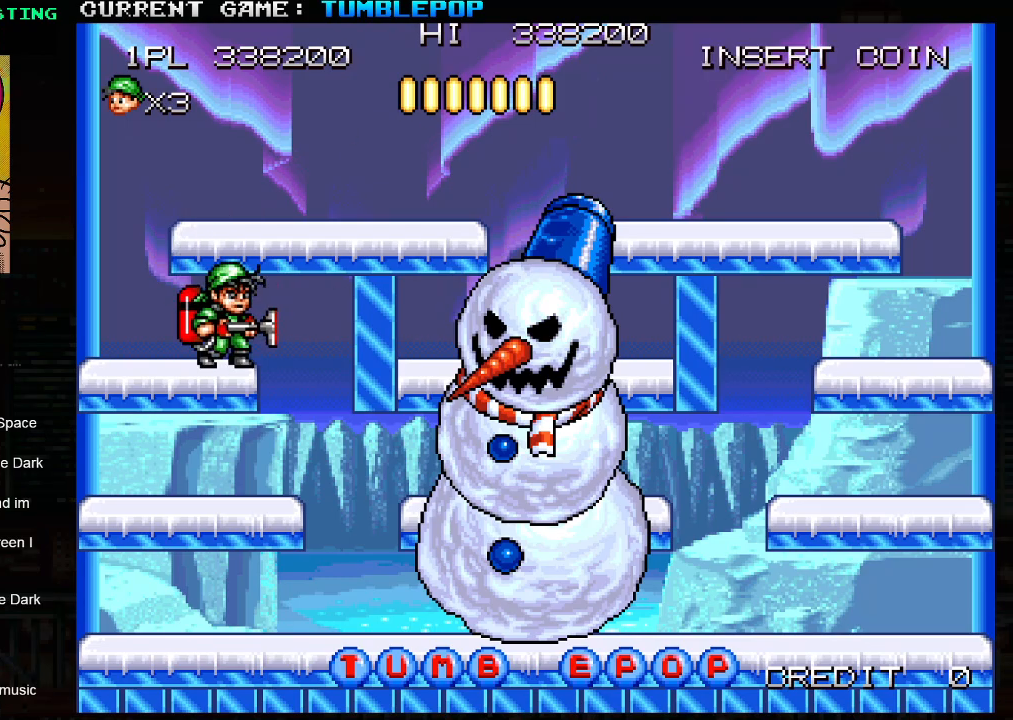
{"buttons": [], "left_stick": "center", "events": [[33, "TRIANGLE", "down"], [117, "TRIANGLE", "up"], [200, "TRIANGLE", "down"], [300, "TRIANGLE", "up"], [350, "left_stick", "center"], [450, "SQUARE", "up"]]}
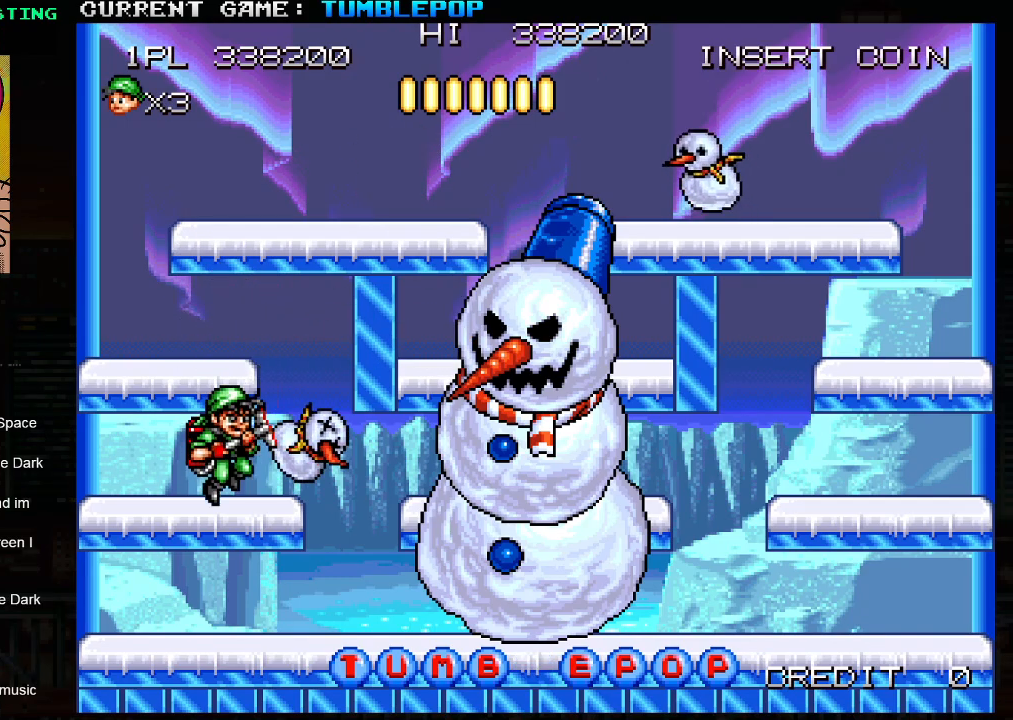
{"buttons": ["SQUARE"], "left_stick": "center", "events": [[50, "SQUARE", "down"], [200, "TRIANGLE", "down"], [350, "TRIANGLE", "up"]]}
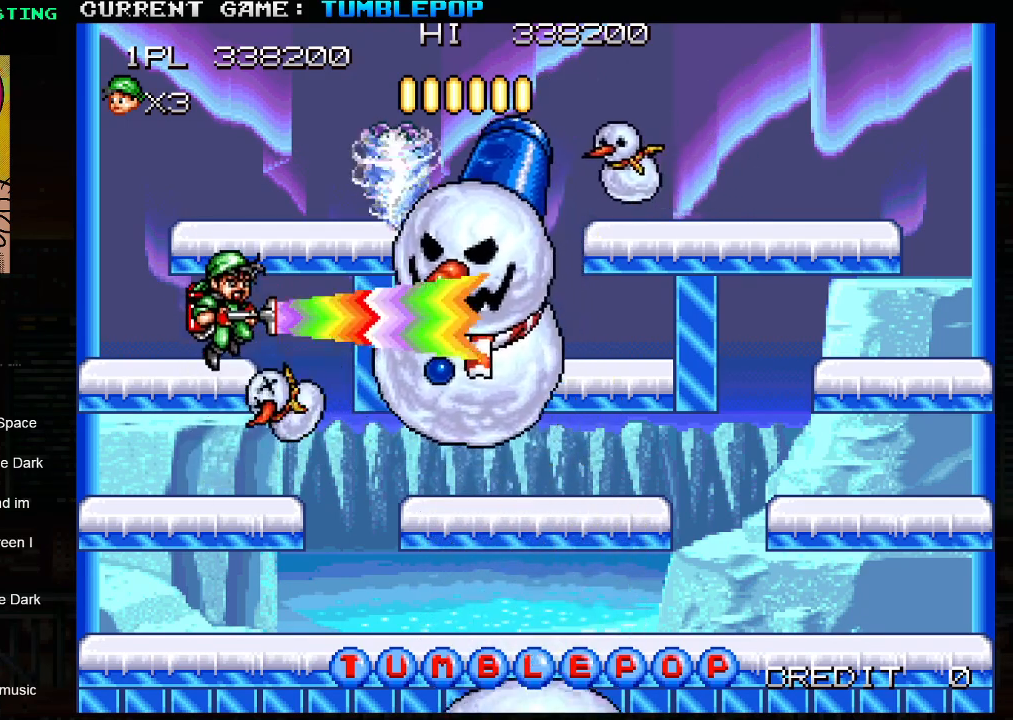
{"buttons": ["SQUARE"], "left_stick": "center", "events": [[33, "left_stick", "left"], [333, "TRIANGLE", "down"], [383, "left_stick", "right"], [483, "TRIANGLE", "up"], [500, "left_stick", "center"]]}
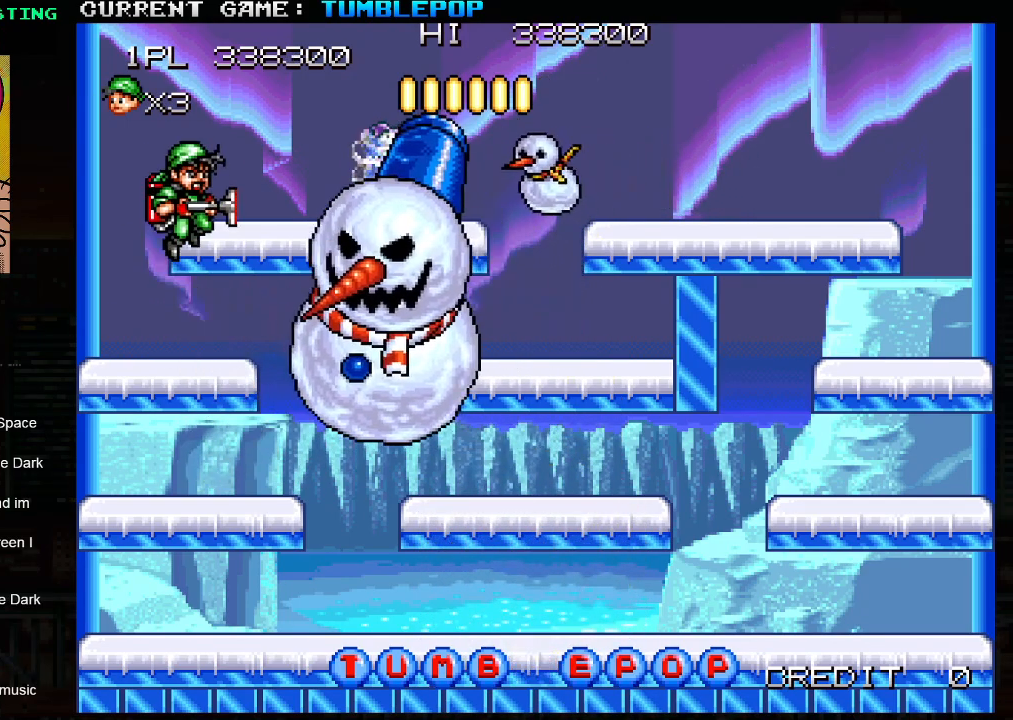
{"buttons": ["SQUARE"], "left_stick": "center", "events": []}
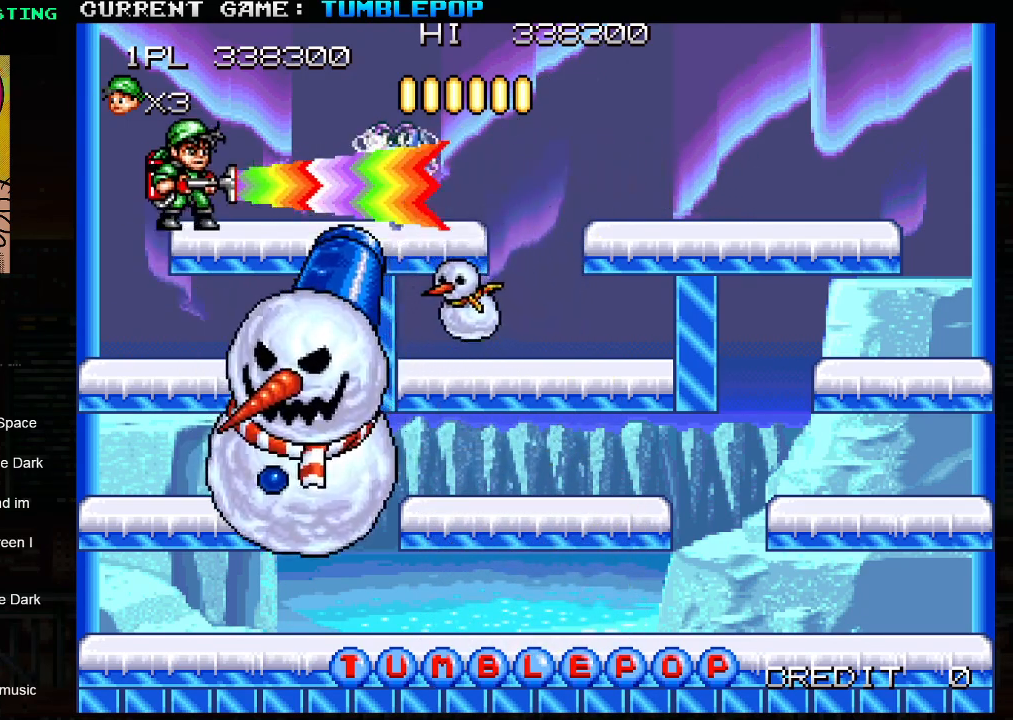
{"buttons": ["SQUARE"], "left_stick": "center", "events": []}
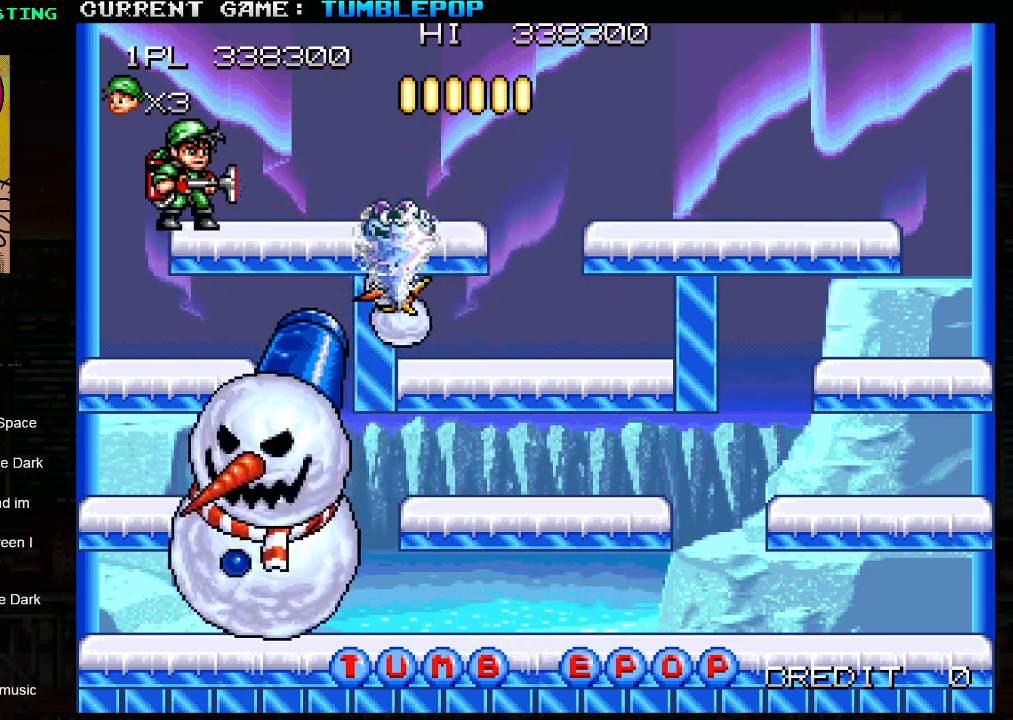
{"buttons": ["SQUARE"], "left_stick": "left", "events": [[150, "left_stick", "right"], [283, "TRIANGLE", "down"], [350, "left_stick", "center"], [433, "TRIANGLE", "up"], [450, "left_stick", "left"]]}
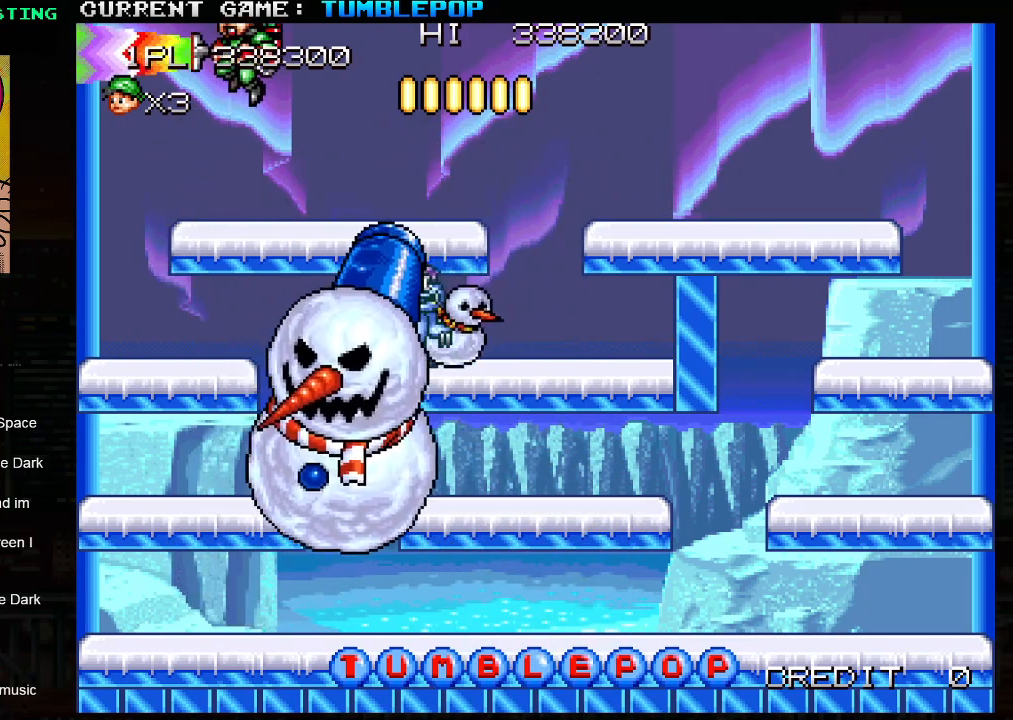
{"buttons": ["SQUARE"], "left_stick": "center", "events": [[250, "left_stick", "center"], [300, "left_stick", "right"], [500, "left_stick", "center"]]}
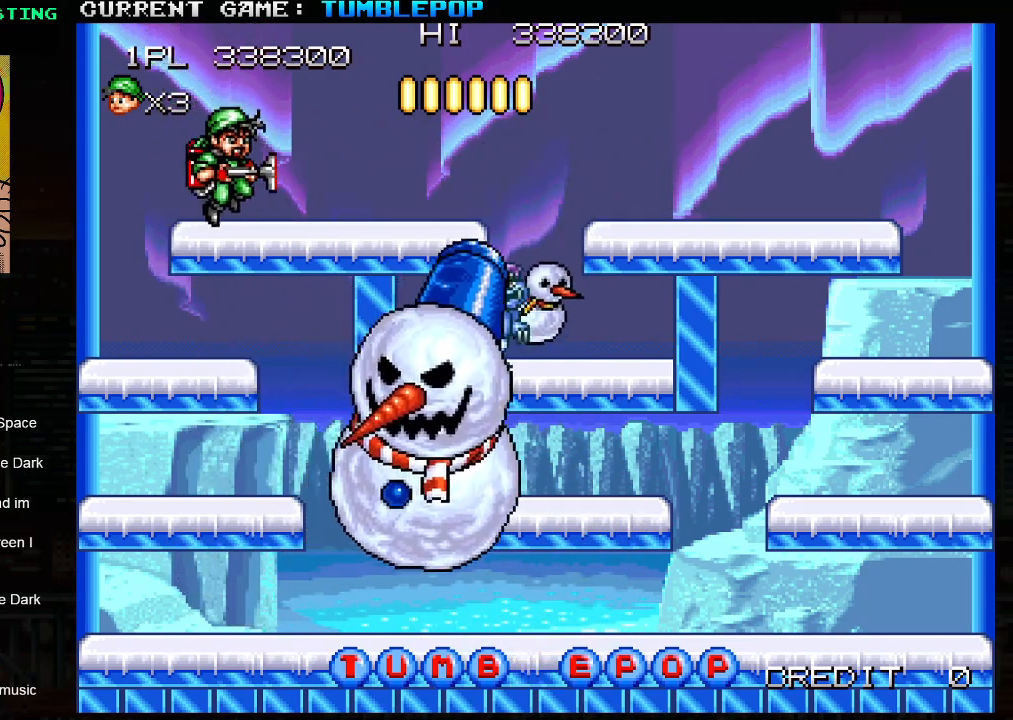
{"buttons": ["SQUARE"], "left_stick": "center", "events": [[83, "left_stick", "down"], [167, "TRIANGLE", "down"], [267, "TRIANGLE", "up"], [433, "left_stick", "center"]]}
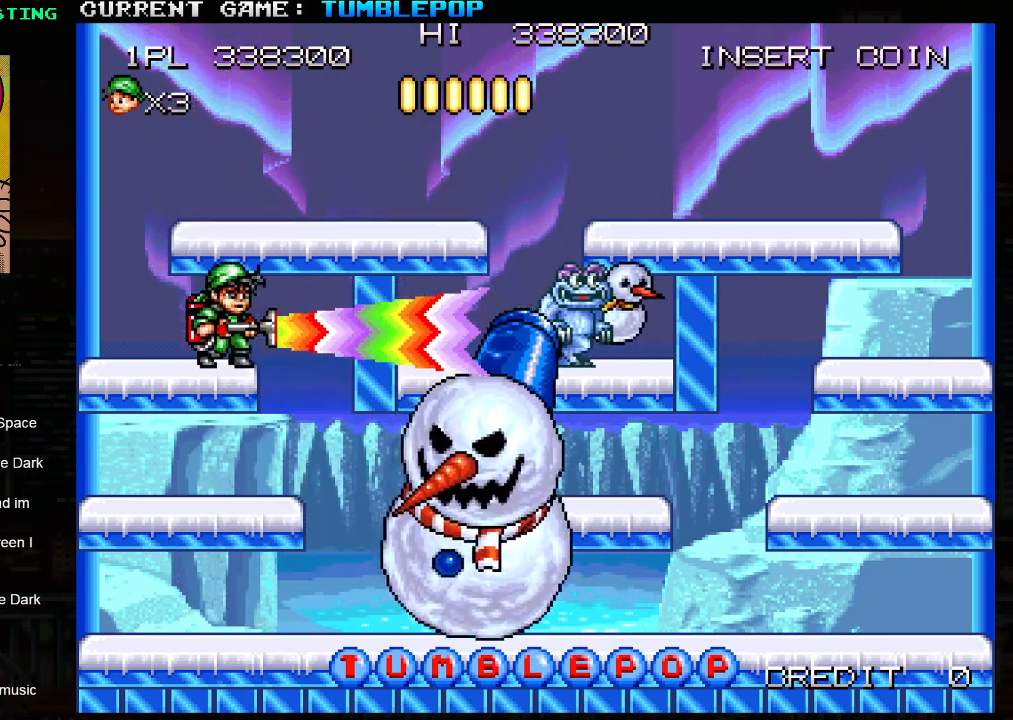
{"buttons": ["SQUARE"], "left_stick": "center", "events": []}
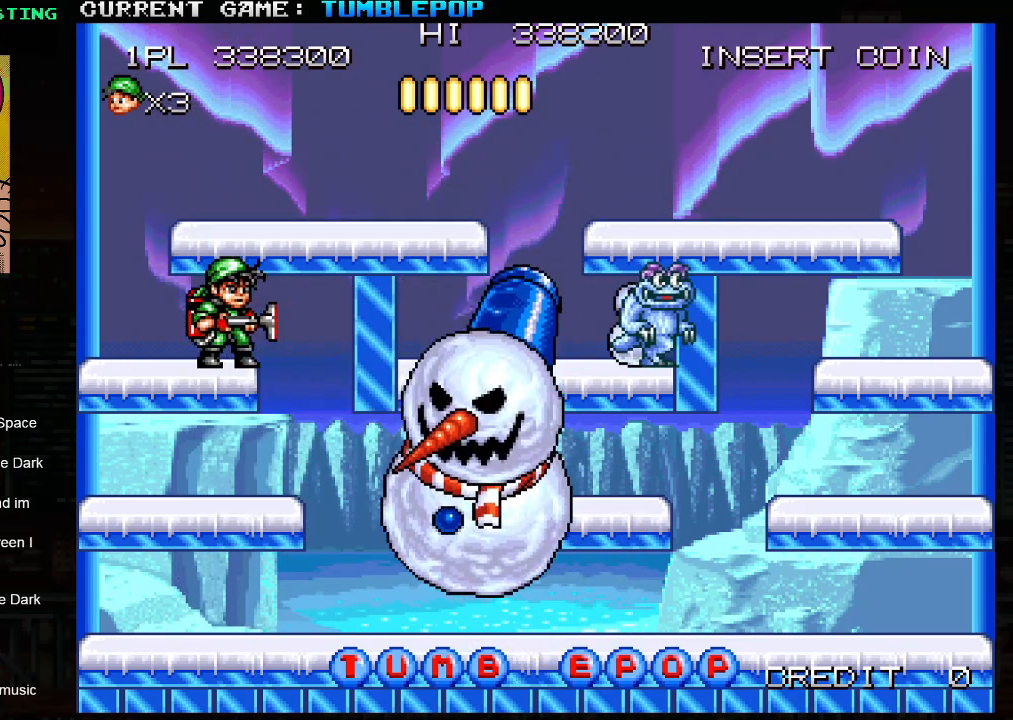
{"buttons": ["SQUARE"], "left_stick": "center", "events": []}
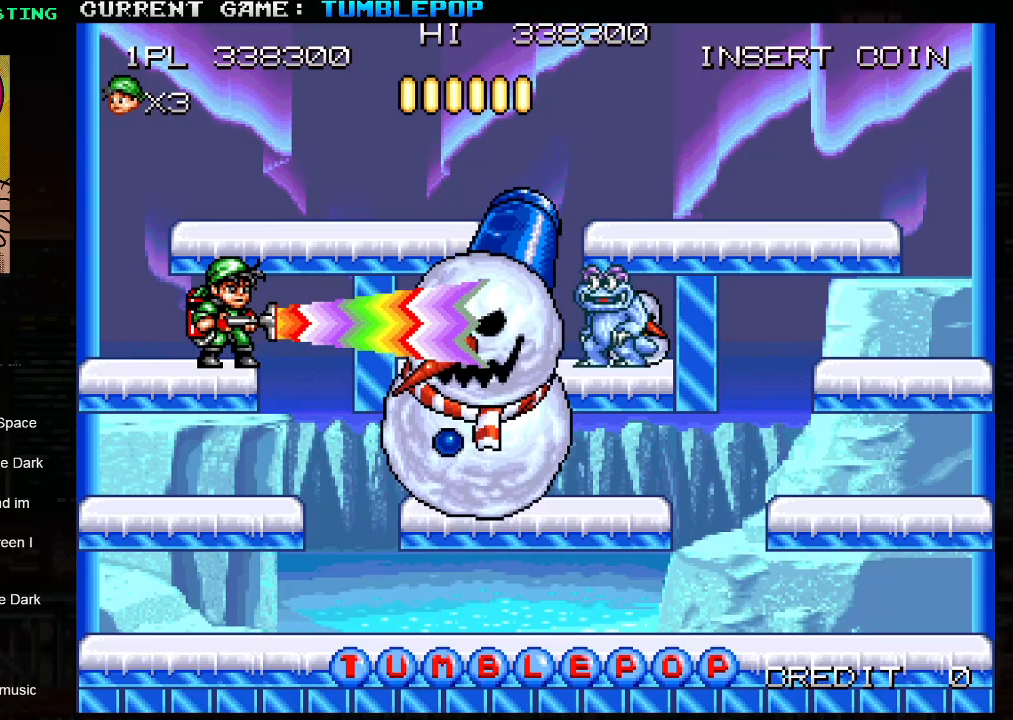
{"buttons": ["SQUARE"], "left_stick": "down", "events": [[50, "SQUARE", "up"], [117, "SQUARE", "down"], [250, "left_stick", "down"], [267, "TRIANGLE", "down"], [417, "TRIANGLE", "up"]]}